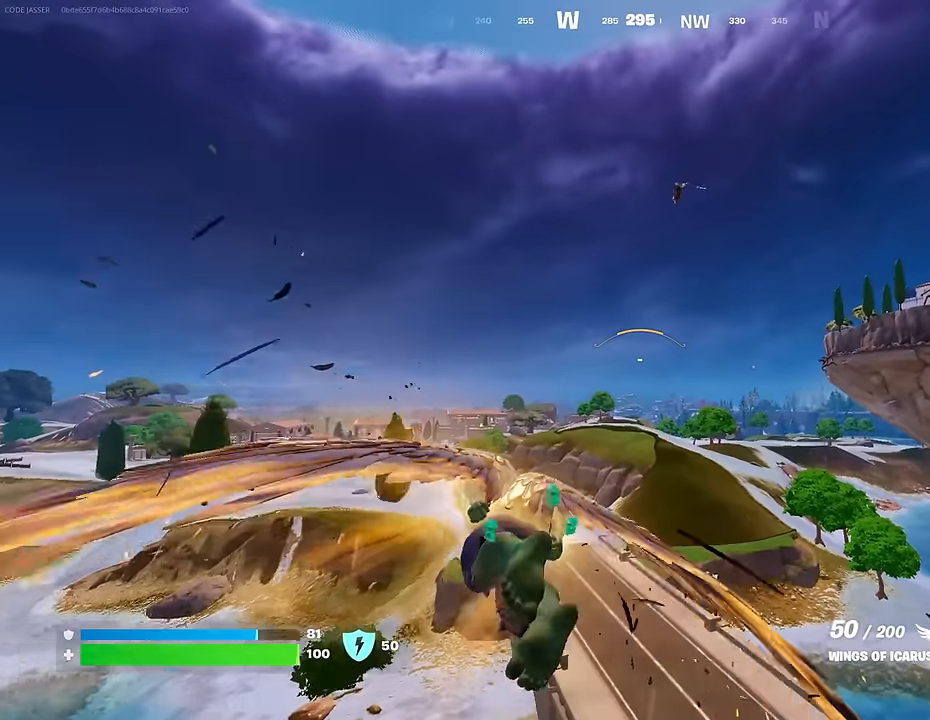
Gameplay with a controller (PlayStation layout); each line is a JSON object with the inputs held at the frame after it. "events" lists button and stick changes between this image and that frame as [ms after this image, input, new state], when the widget could be followed in between.
{"buttons": ["CROSS", "R2"], "left_stick": "up-right", "right_stick": "center", "events": [[150, "CROSS", "down"], [450, "R2", "down"]]}
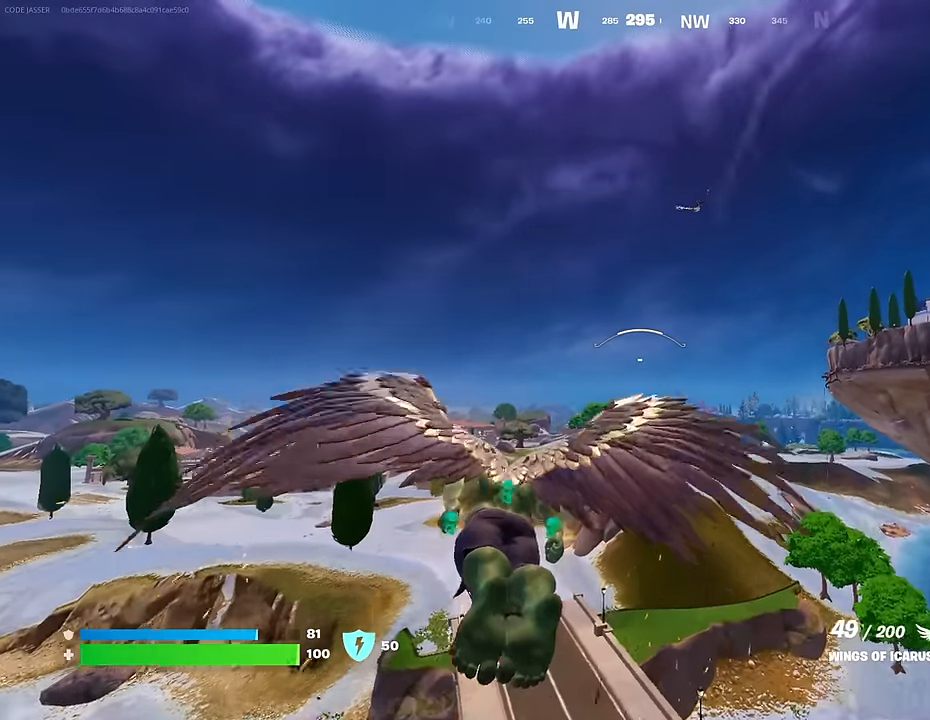
{"buttons": ["CROSS", "R2"], "left_stick": "up-right", "right_stick": "center", "events": [[183, "R2", "up"], [433, "R2", "down"]]}
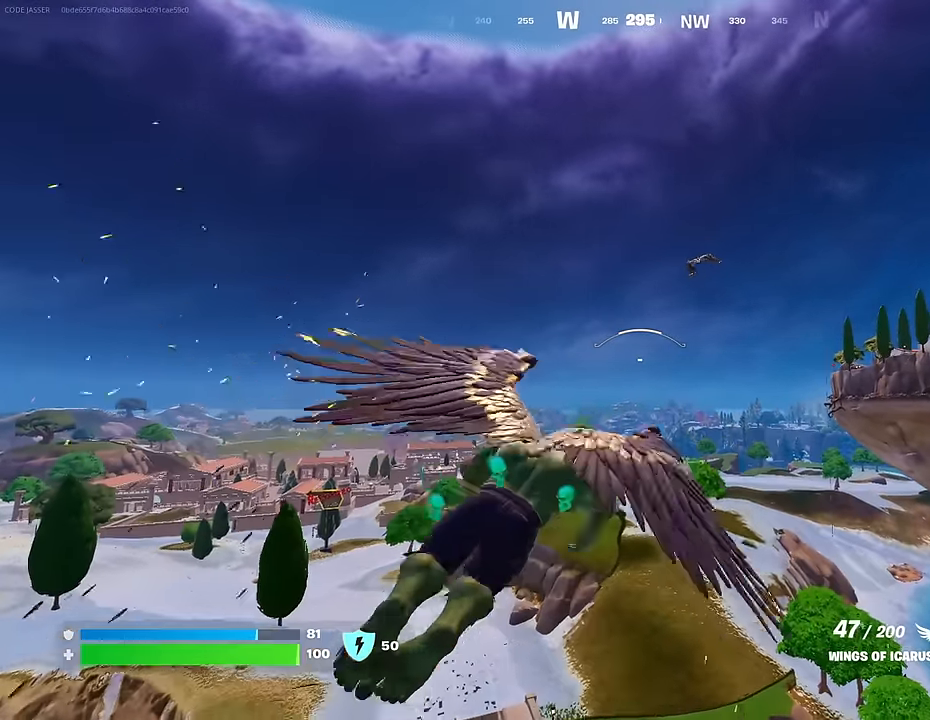
{"buttons": ["CROSS"], "left_stick": "up-right", "right_stick": "center", "events": [[217, "R2", "up"]]}
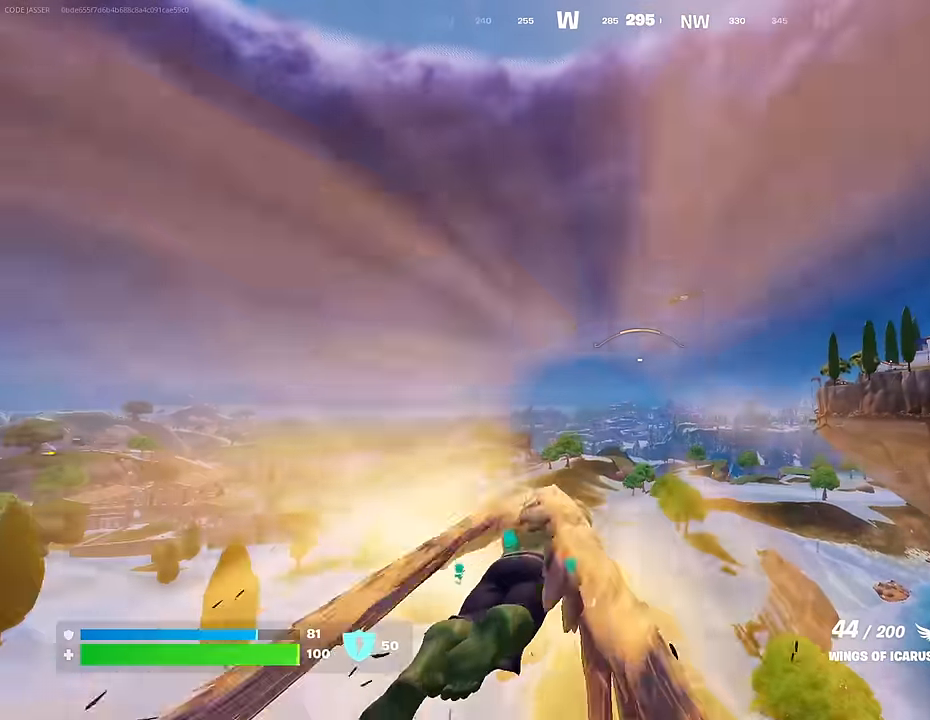
{"buttons": [], "left_stick": "up-right", "right_stick": "center", "events": [[50, "CROSS", "up"]]}
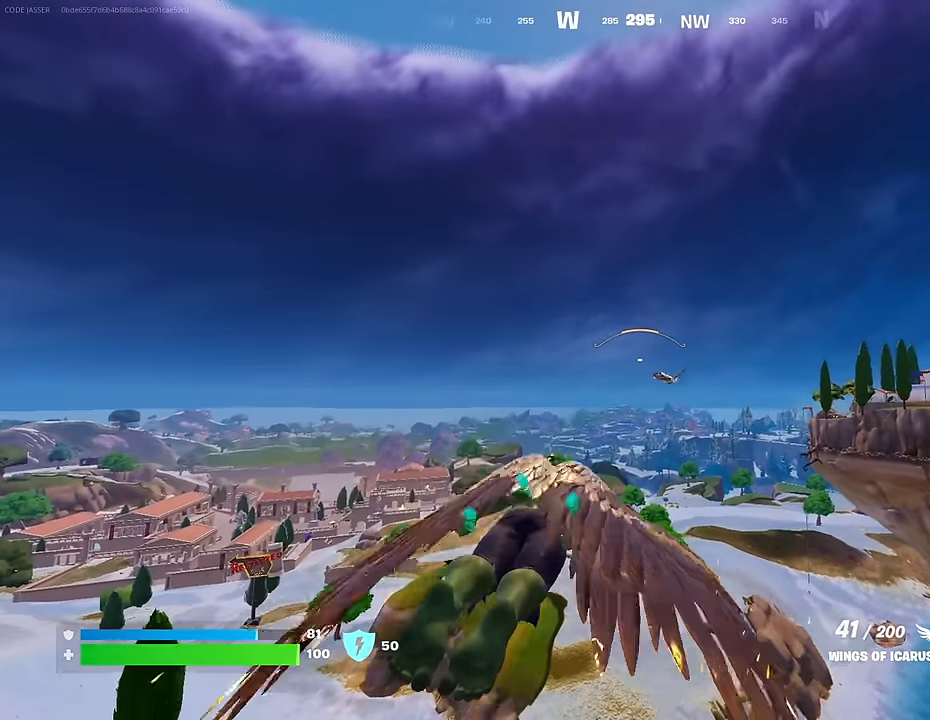
{"buttons": ["R2"], "left_stick": "up-right", "right_stick": "center", "events": [[283, "R2", "down"]]}
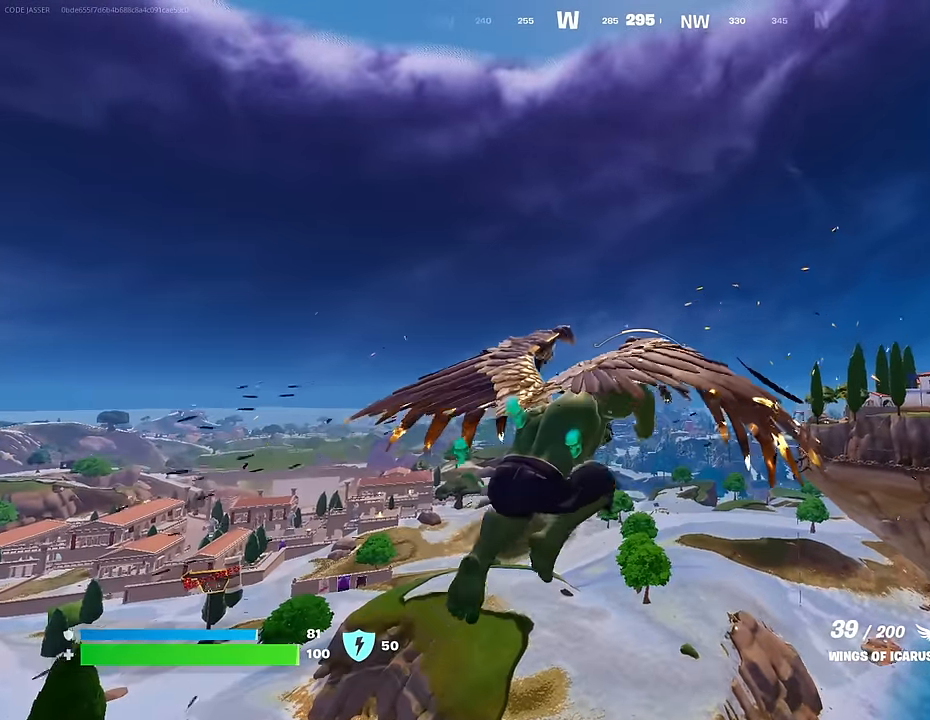
{"buttons": ["R2"], "left_stick": "up-right", "right_stick": "center", "events": [[133, "right_stick", "right"], [267, "right_stick", "center"]]}
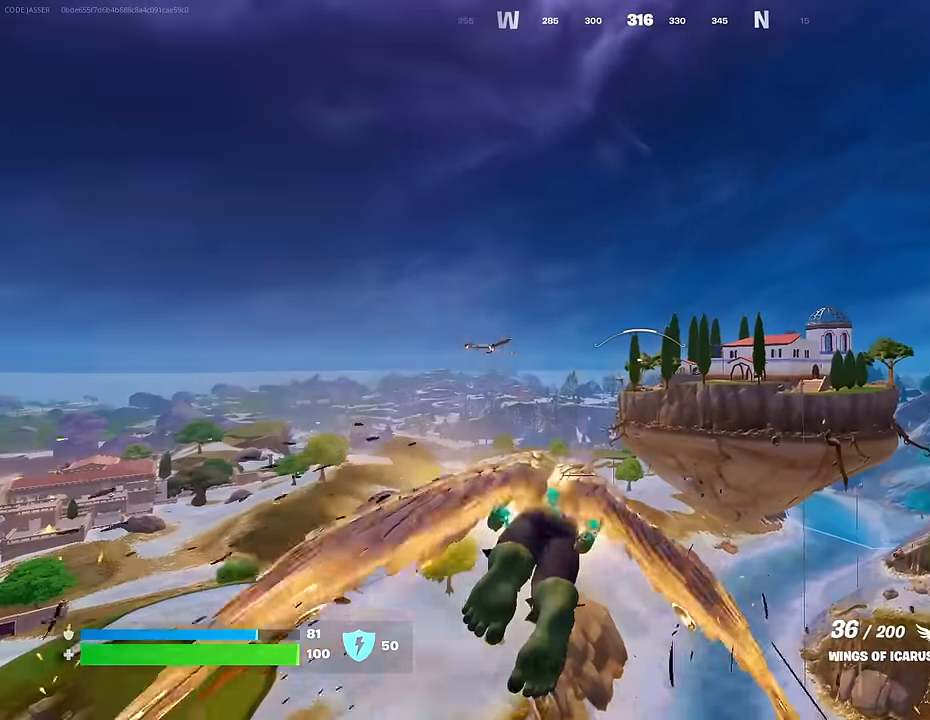
{"buttons": ["CROSS", "R2"], "left_stick": "up-right", "right_stick": "center", "events": [[400, "CROSS", "down"]]}
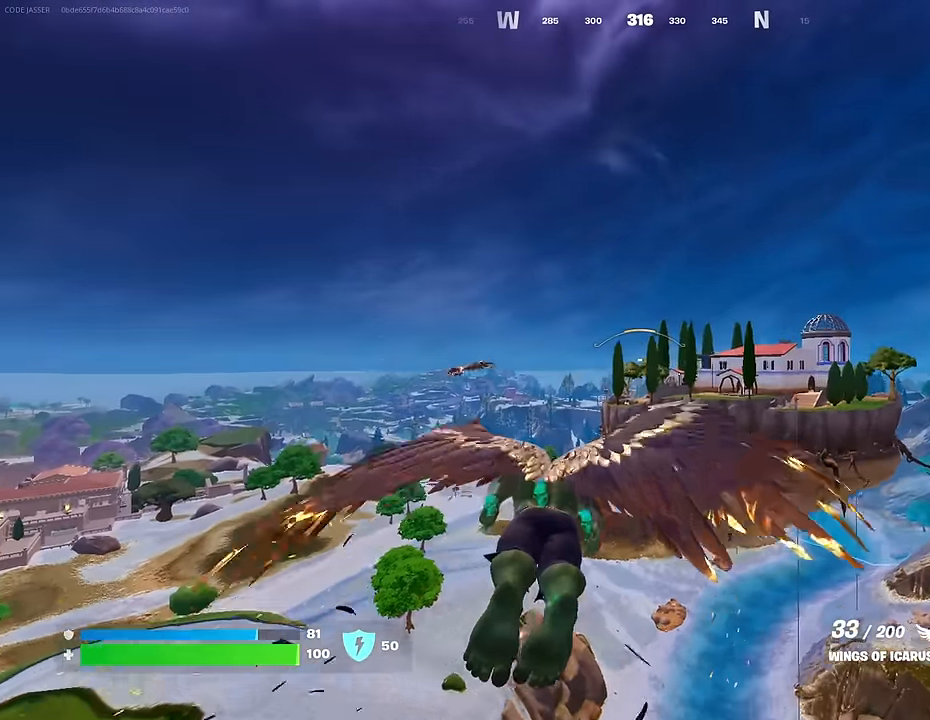
{"buttons": [], "left_stick": "up-right", "right_stick": "center", "events": [[383, "CROSS", "up"], [433, "R2", "up"]]}
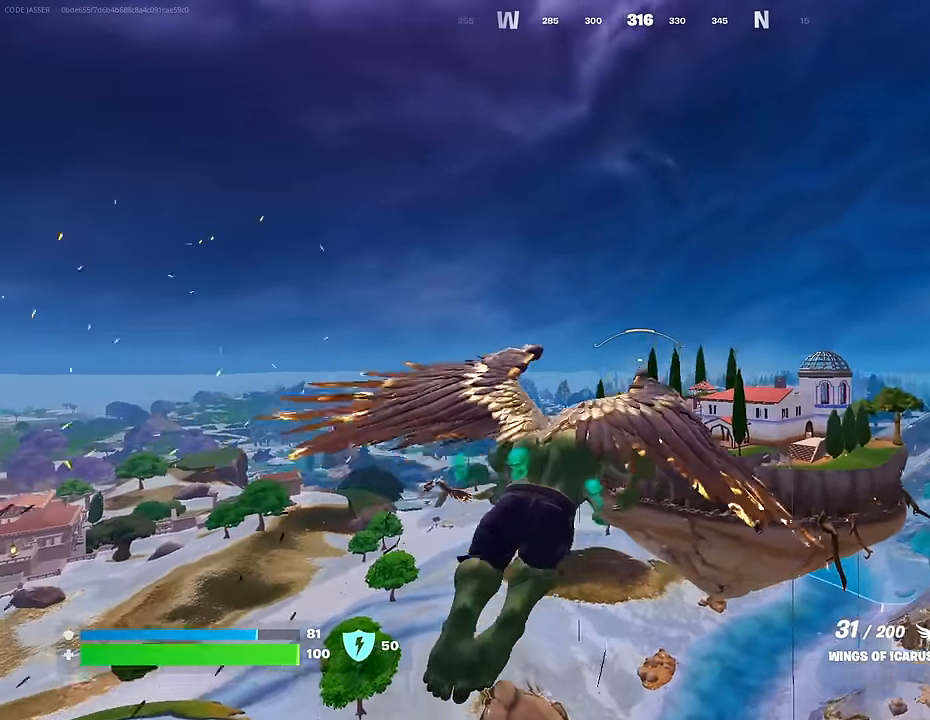
{"buttons": [], "left_stick": "center", "right_stick": "center", "events": [[17, "right_stick", "down"], [100, "right_stick", "center"], [133, "R2", "down"], [350, "R2", "up"], [450, "left_stick", "center"]]}
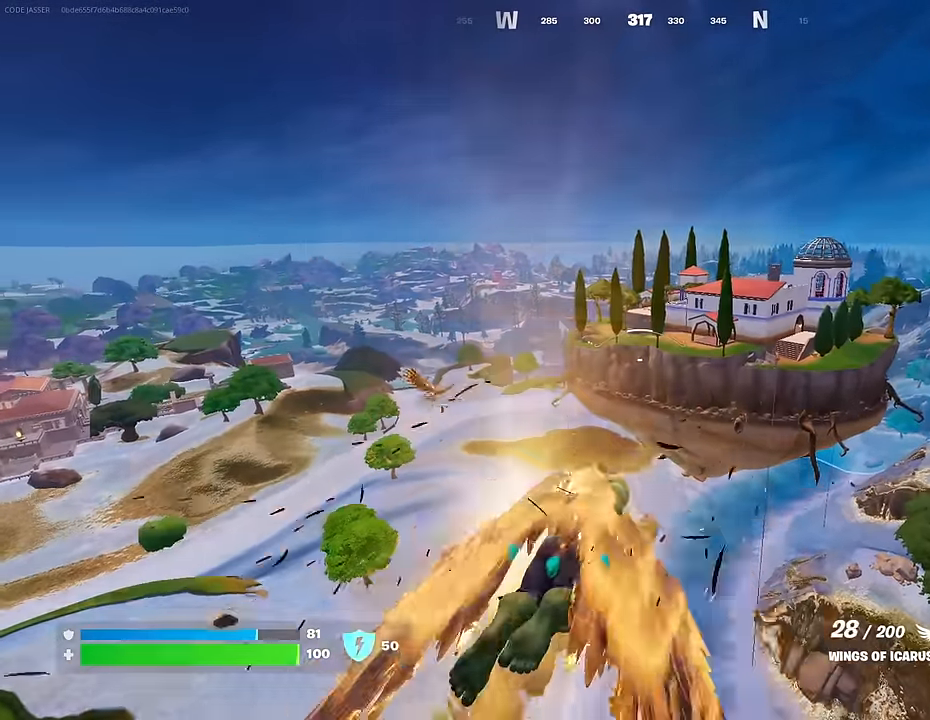
{"buttons": ["R2"], "left_stick": "center", "right_stick": "center", "events": [[250, "R2", "down"], [367, "R2", "up"], [467, "R2", "down"]]}
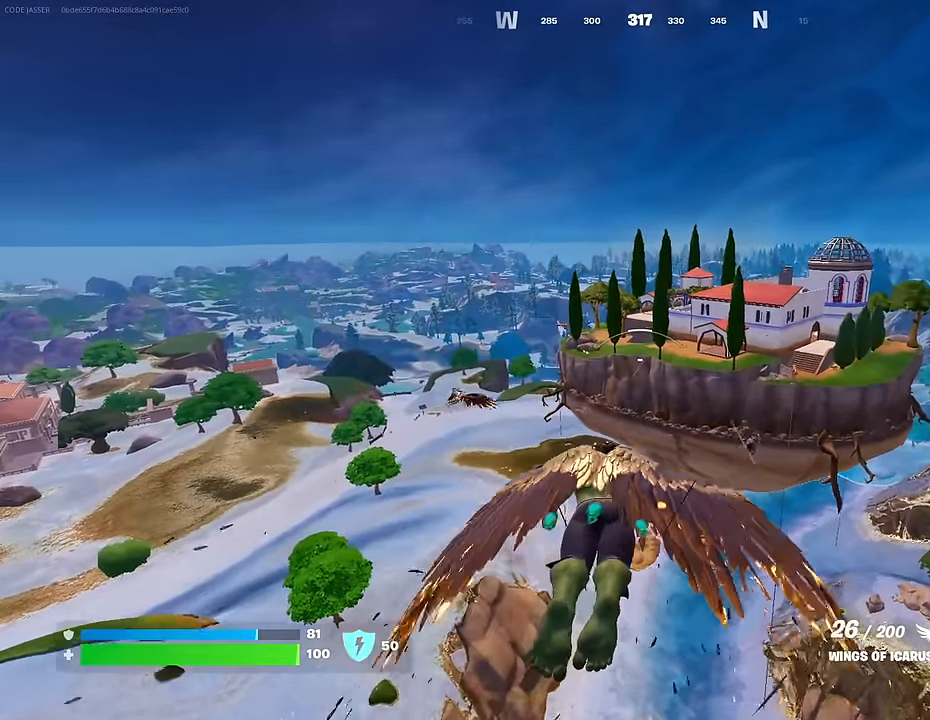
{"buttons": [], "left_stick": "center", "right_stick": "center", "events": [[67, "R2", "up"], [200, "R2", "down"], [283, "R2", "up"], [383, "R2", "down"], [467, "R2", "up"]]}
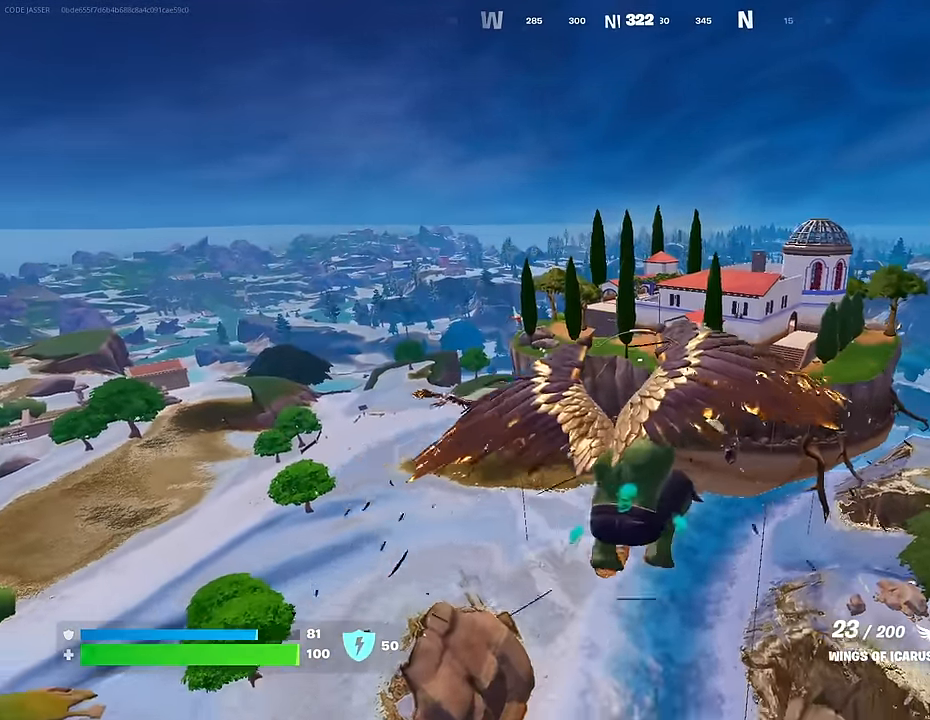
{"buttons": [], "left_stick": "center", "right_stick": "center", "events": []}
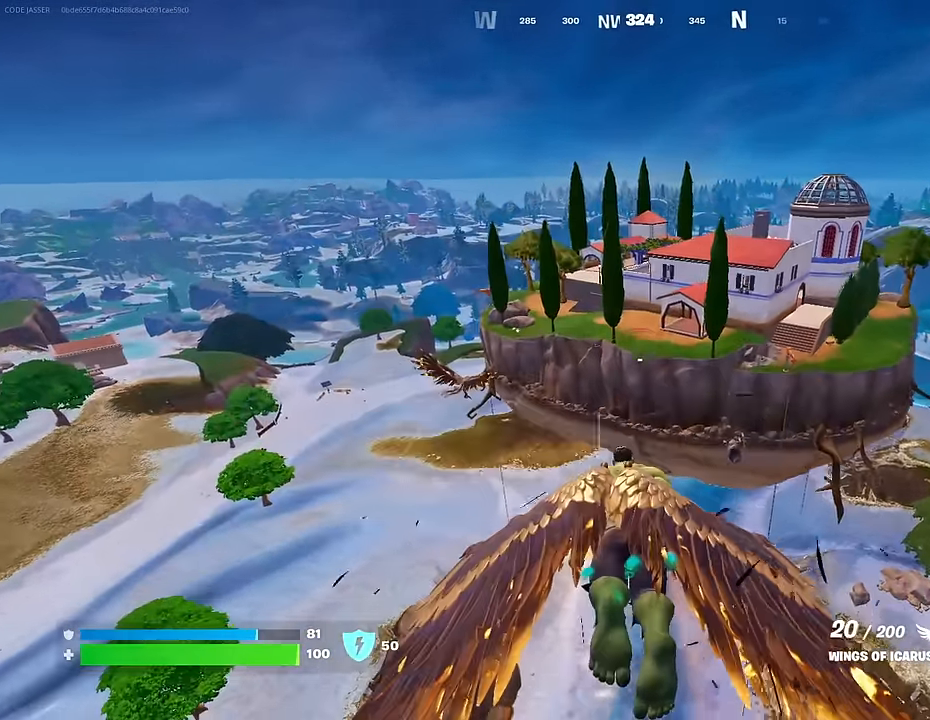
{"buttons": ["R2"], "left_stick": "center", "right_stick": "center", "events": [[450, "R2", "down"]]}
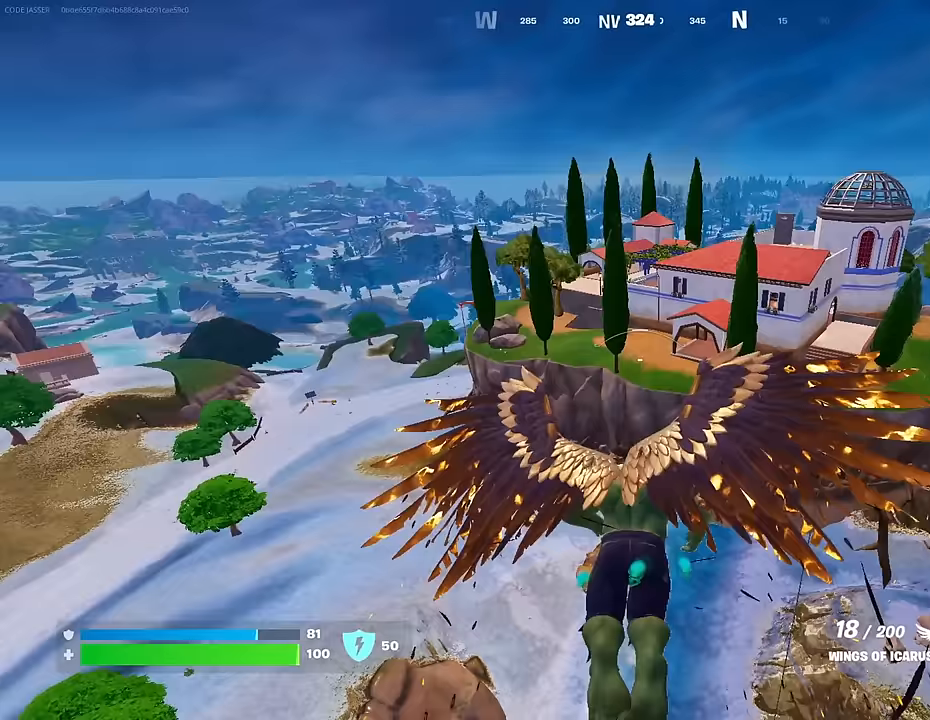
{"buttons": [], "left_stick": "center", "right_stick": "center", "events": [[83, "R2", "up"]]}
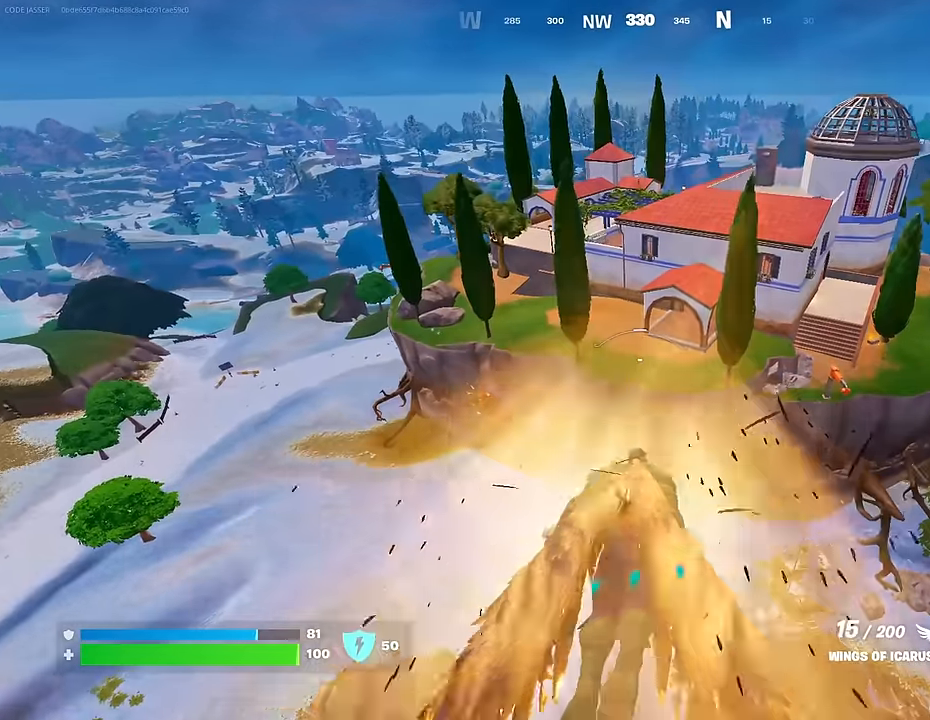
{"buttons": [], "left_stick": "center", "right_stick": "center", "events": []}
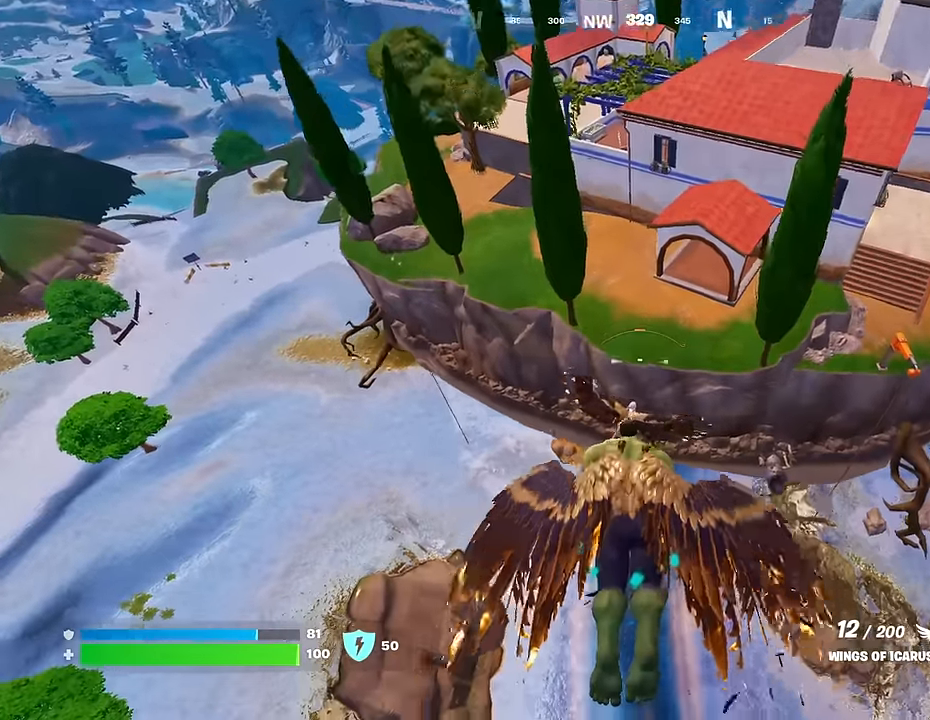
{"buttons": [], "left_stick": "up", "right_stick": "center", "events": [[217, "left_stick", "up"]]}
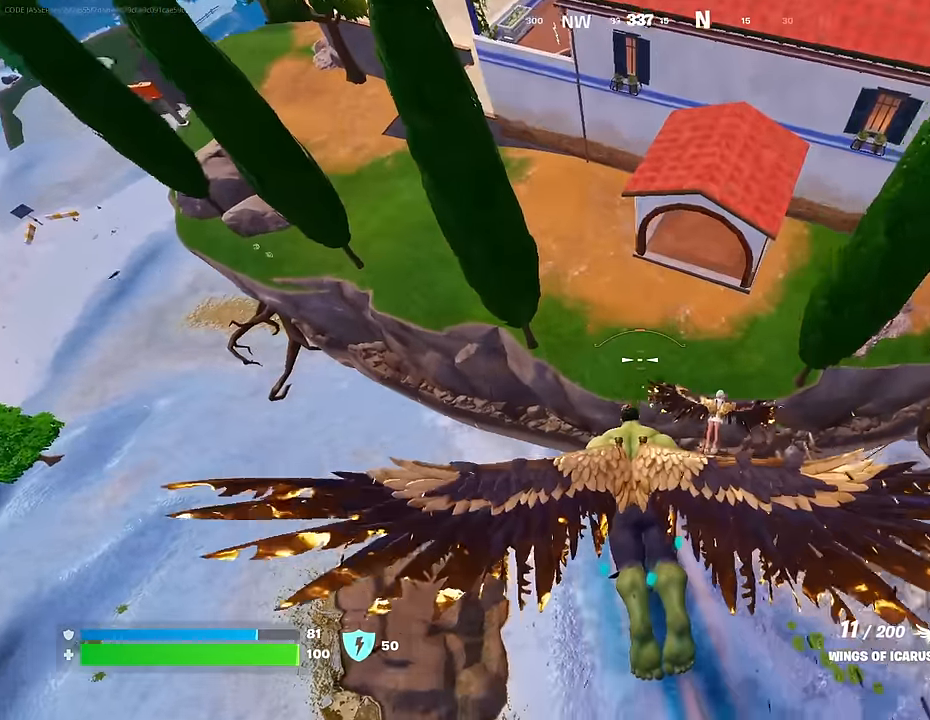
{"buttons": [], "left_stick": "up", "right_stick": "up", "events": [[217, "right_stick", "up"], [350, "right_stick", "center"], [483, "right_stick", "up"]]}
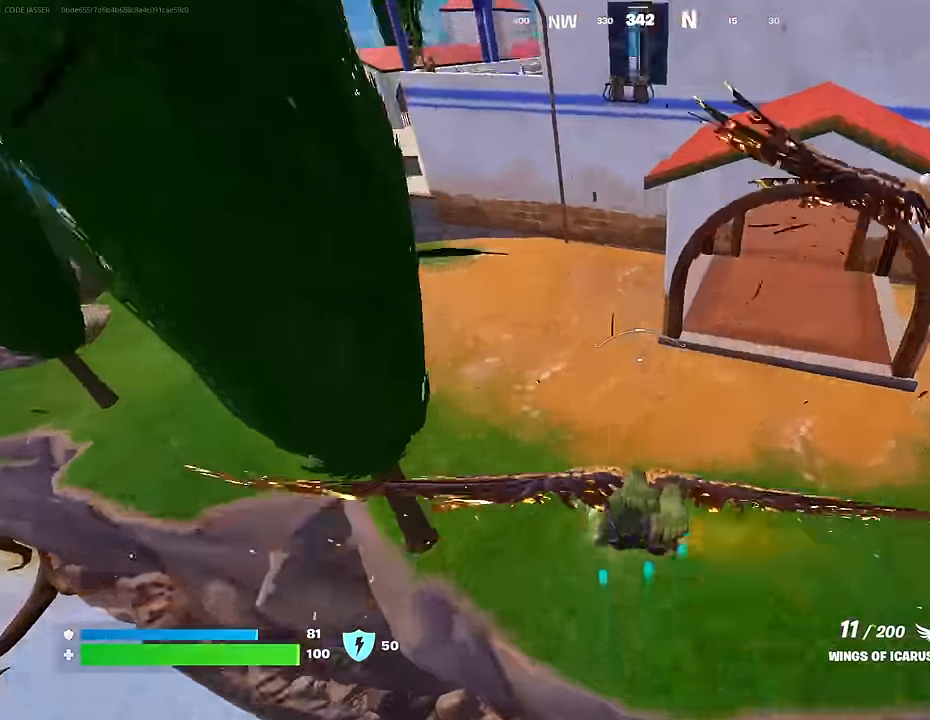
{"buttons": ["R1"], "left_stick": "up-right", "right_stick": "center", "events": [[33, "left_stick", "up-left"], [150, "right_stick", "up-right"], [250, "right_stick", "right"], [350, "R1", "down"], [383, "left_stick", "up-right"], [383, "right_stick", "center"], [400, "R1", "up"], [483, "R1", "down"]]}
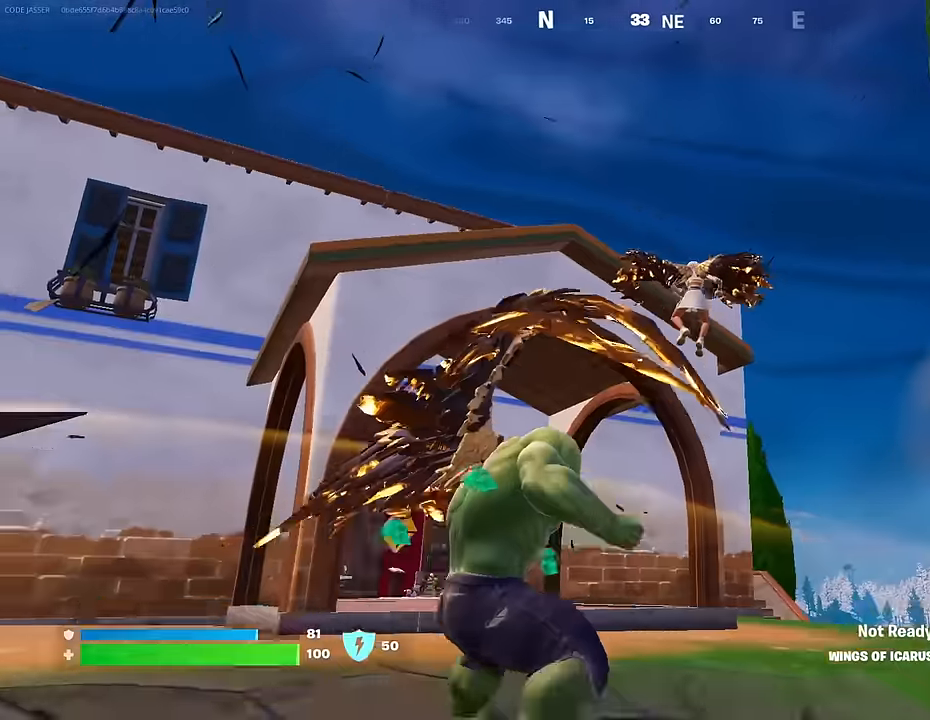
{"buttons": [], "left_stick": "center", "right_stick": "center", "events": [[17, "right_stick", "up"], [50, "left_stick", "down-right"], [67, "R1", "up"], [117, "right_stick", "center"], [233, "right_stick", "down"], [267, "left_stick", "right"], [400, "right_stick", "center"], [417, "left_stick", "center"]]}
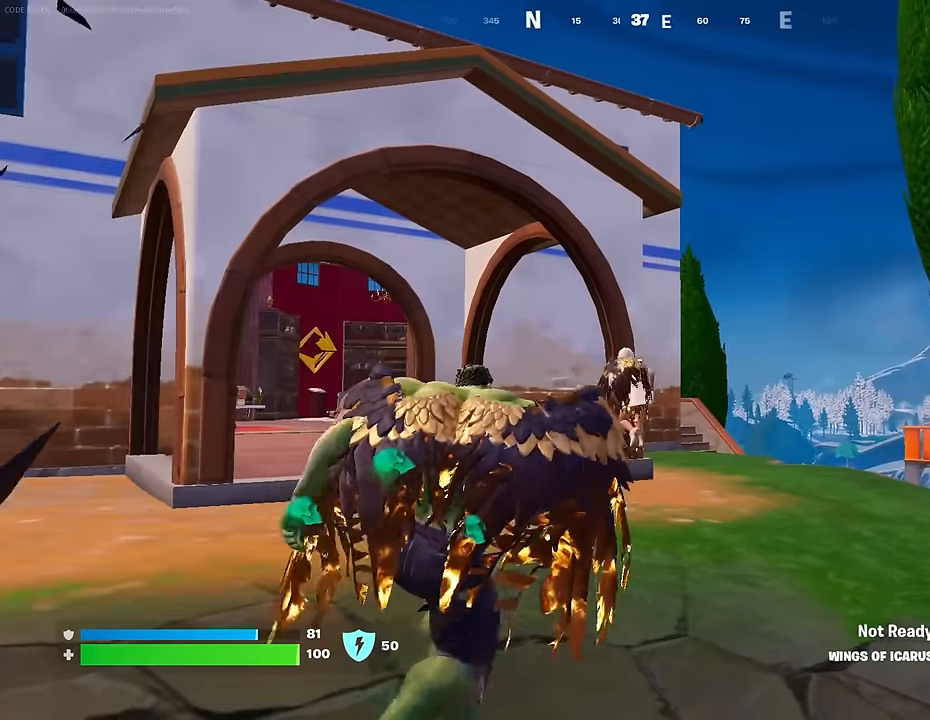
{"buttons": [], "left_stick": "center", "right_stick": "center", "events": [[83, "R1", "down"], [150, "right_stick", "left"], [167, "R1", "up"], [233, "right_stick", "right"], [283, "R1", "down"], [300, "right_stick", "center"], [383, "R1", "up"], [433, "right_stick", "left"], [500, "right_stick", "center"]]}
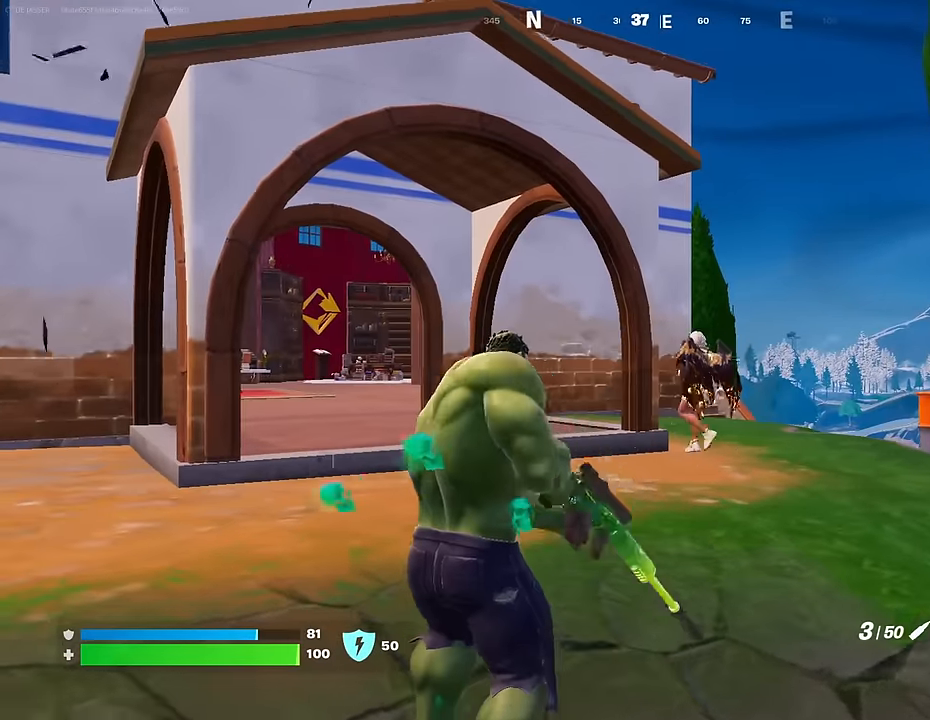
{"buttons": ["L2"], "left_stick": "up-right", "right_stick": "up-right", "events": [[167, "right_stick", "right"], [183, "L2", "down"], [317, "right_stick", "center"], [417, "right_stick", "up-right"], [500, "left_stick", "up-right"]]}
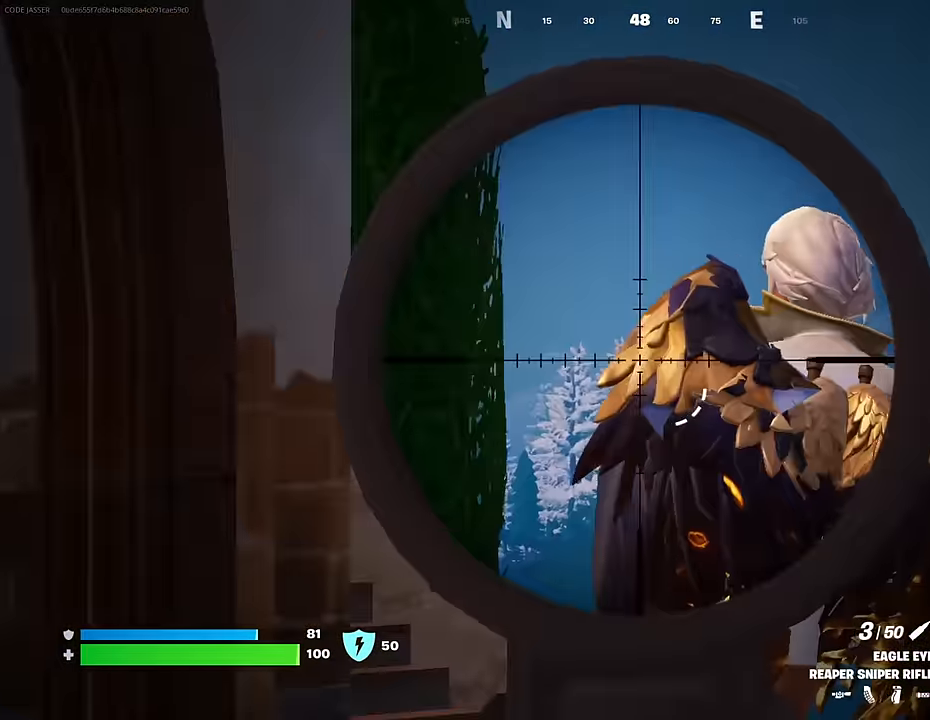
{"buttons": [], "left_stick": "up", "right_stick": "center", "events": [[167, "right_stick", "up-left"], [200, "left_stick", "up-left"], [233, "L2", "up"], [233, "R2", "down"], [283, "R2", "up"], [300, "right_stick", "down-left"], [400, "R1", "down"], [450, "right_stick", "center"], [483, "R1", "up"], [483, "left_stick", "up"]]}
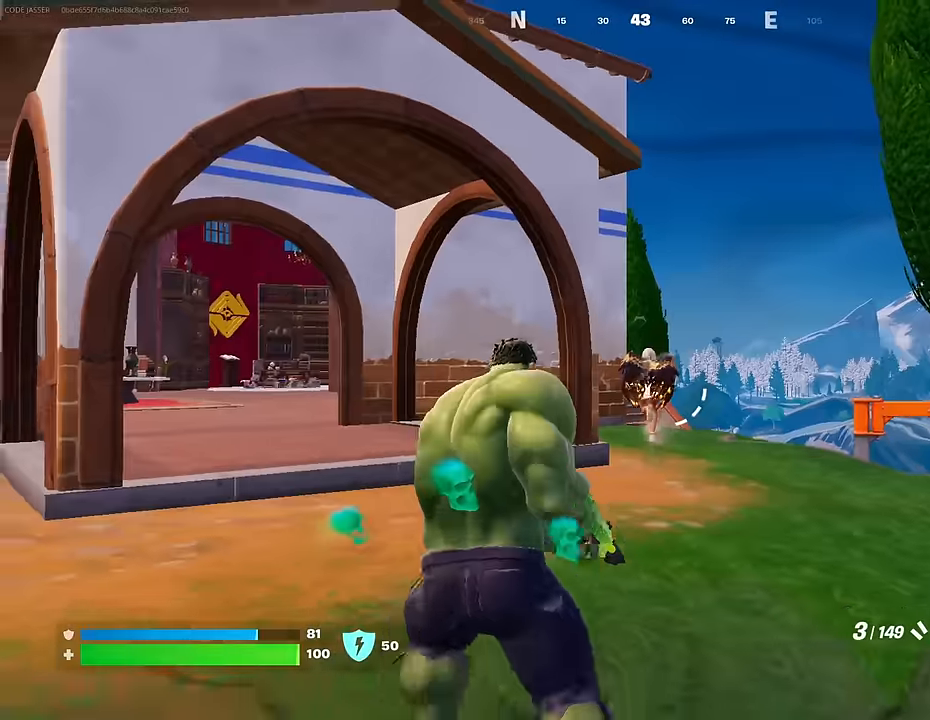
{"buttons": [], "left_stick": "up", "right_stick": "center", "events": [[267, "R2", "down"], [317, "L1", "down"], [367, "R2", "up"], [383, "L1", "up"], [400, "right_stick", "down"], [450, "right_stick", "center"]]}
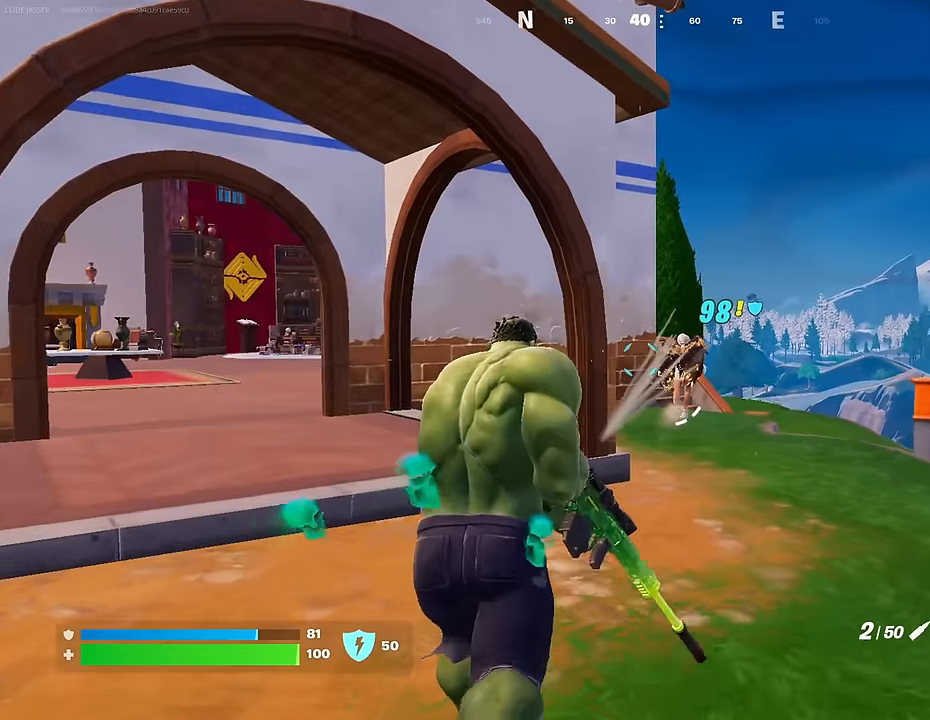
{"buttons": ["L2"], "left_stick": "up-right", "right_stick": "center", "events": [[183, "left_stick", "up-right"], [433, "L2", "down"]]}
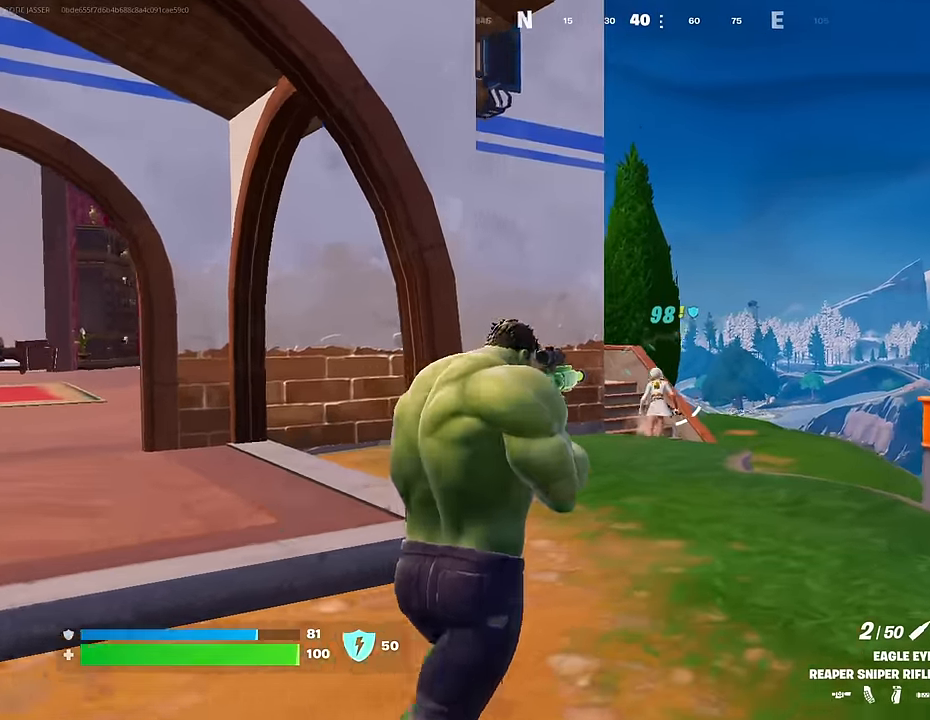
{"buttons": ["L2"], "left_stick": "up-right", "right_stick": "left", "events": [[117, "right_stick", "down-left"], [433, "right_stick", "left"]]}
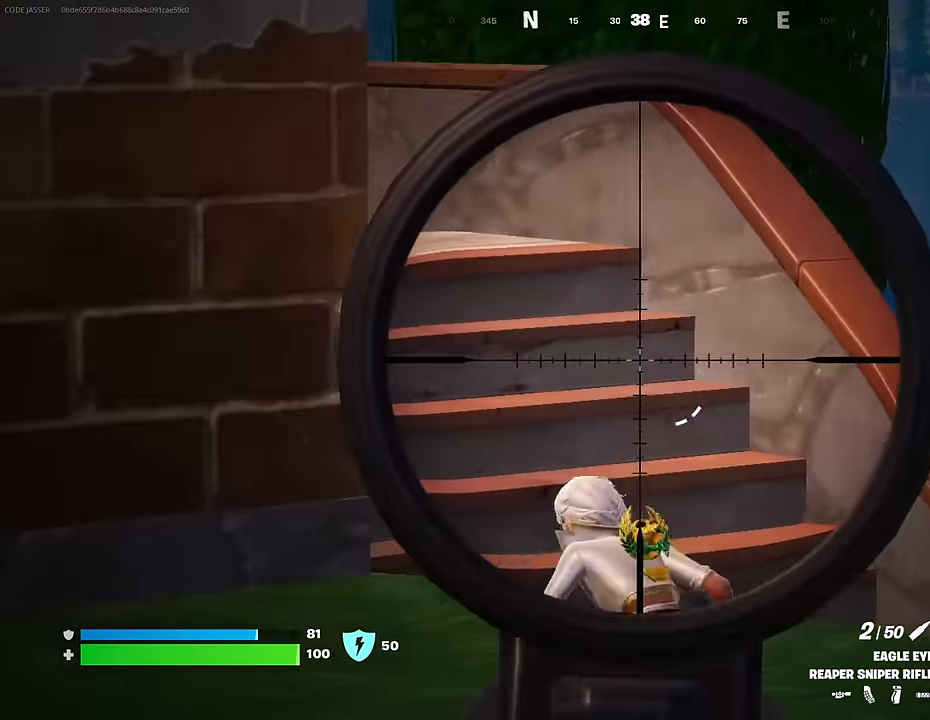
{"buttons": ["L3"], "left_stick": "up-right", "right_stick": "left", "events": [[383, "L2", "up"], [433, "L3", "down"]]}
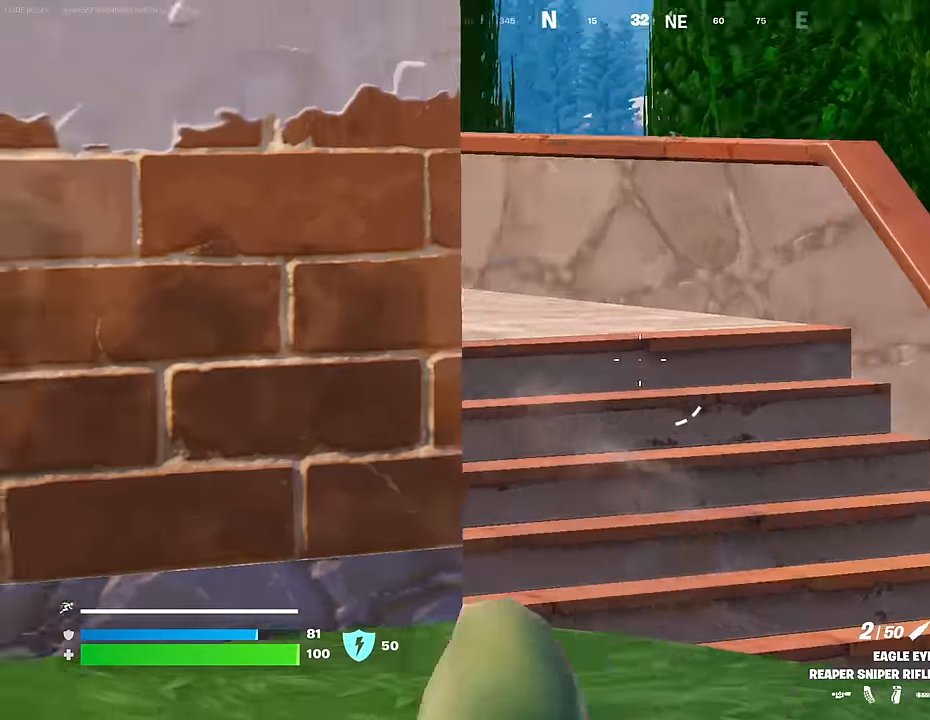
{"buttons": ["CROSS"], "left_stick": "up-right", "right_stick": "center", "events": [[67, "L3", "up"], [83, "right_stick", "center"], [300, "left_stick", "up"], [450, "left_stick", "up-right"], [483, "CROSS", "down"]]}
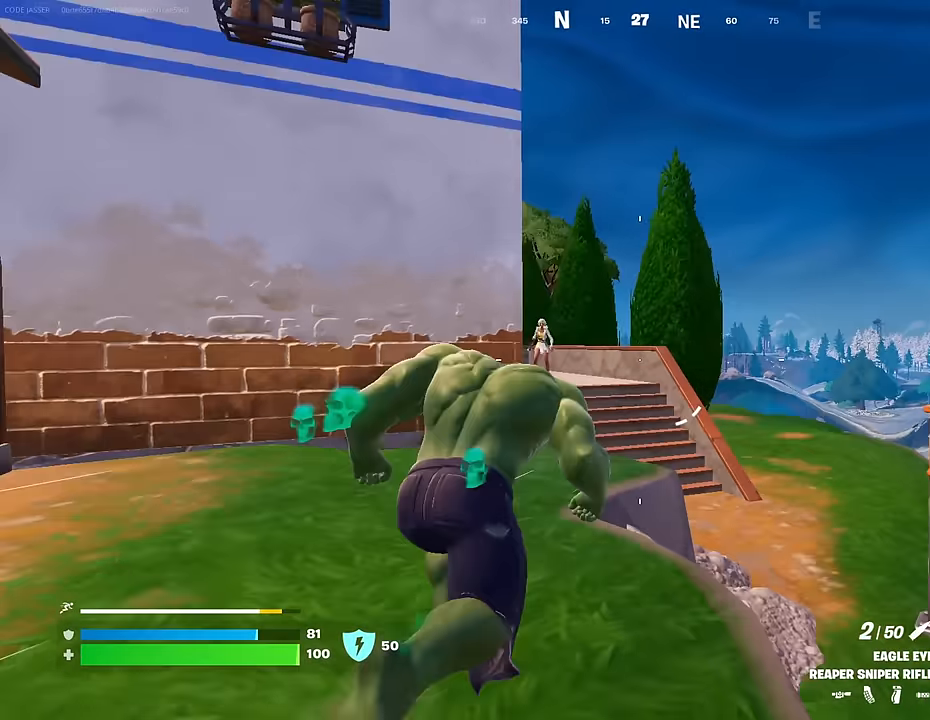
{"buttons": [], "left_stick": "up", "right_stick": "center", "events": [[67, "CROSS", "up"], [100, "right_stick", "down-left"], [200, "right_stick", "center"], [367, "left_stick", "up"], [383, "right_stick", "up"], [500, "right_stick", "center"]]}
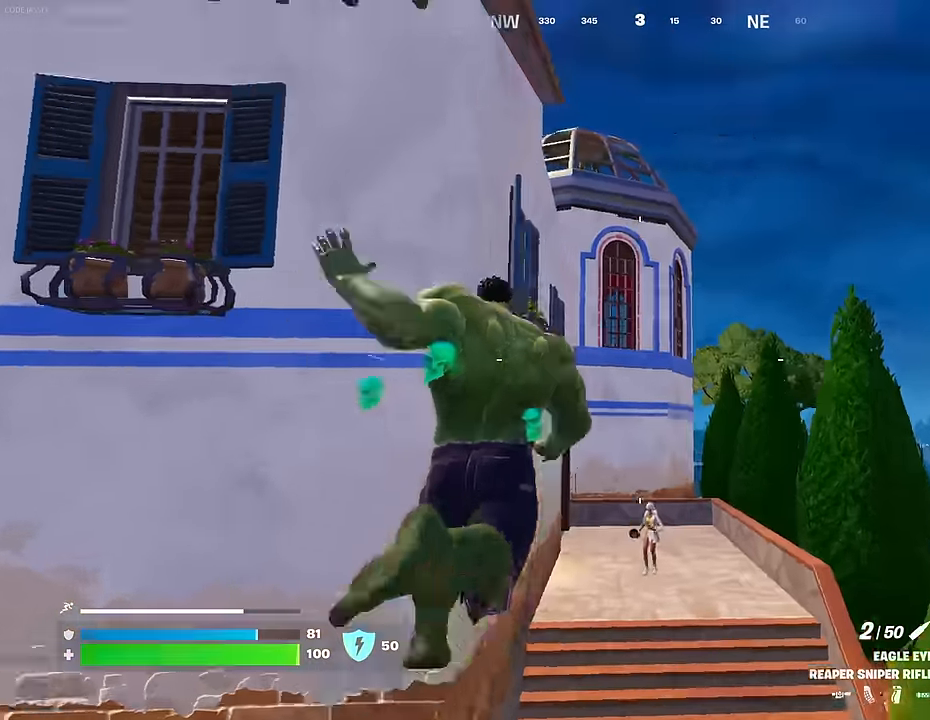
{"buttons": [], "left_stick": "down-right", "right_stick": "left", "events": [[17, "CROSS", "down"], [117, "CROSS", "up"], [117, "right_stick", "down-left"], [233, "right_stick", "center"], [283, "left_stick", "up-right"], [350, "right_stick", "left"], [500, "left_stick", "down-right"]]}
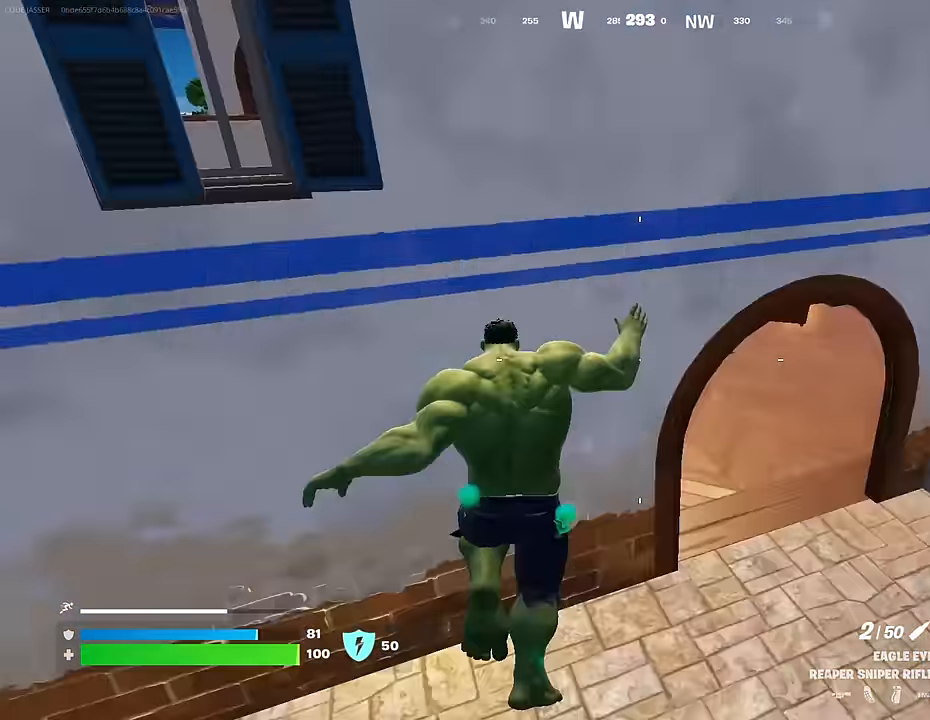
{"buttons": [], "left_stick": "center", "right_stick": "center", "events": [[17, "right_stick", "up-left"], [100, "left_stick", "down-left"], [200, "left_stick", "center"], [283, "right_stick", "center"]]}